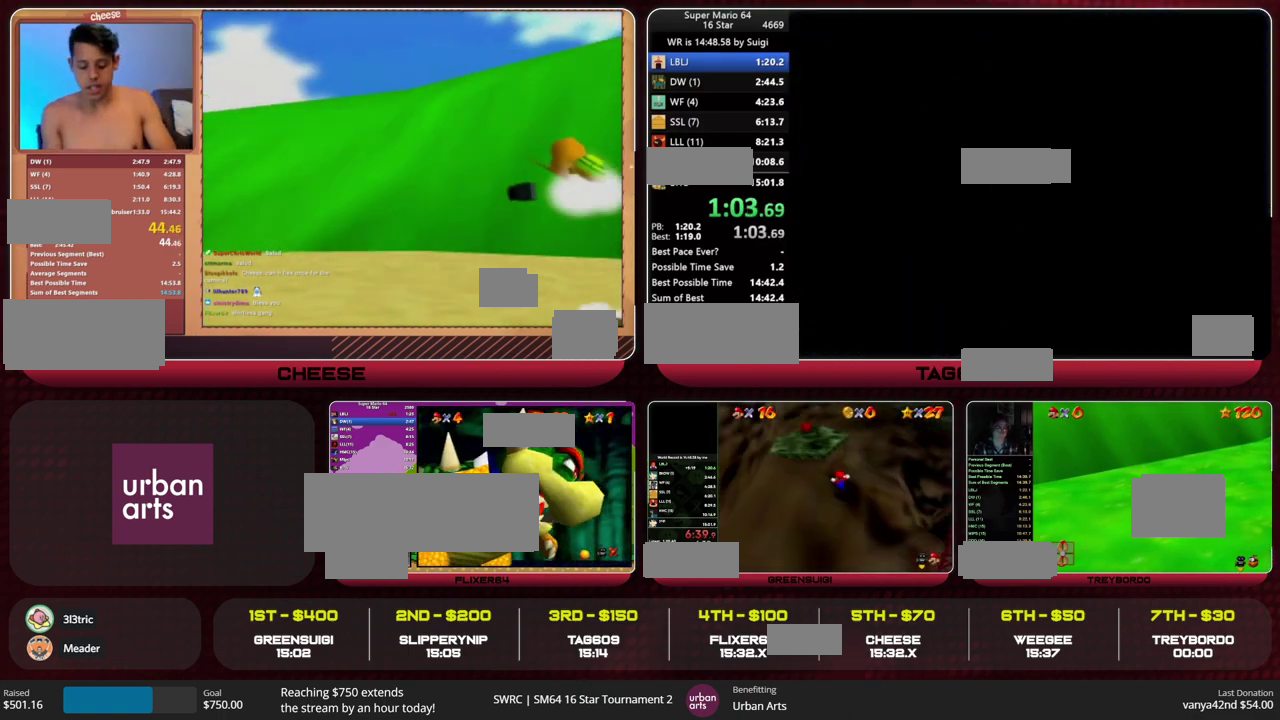
Gameplay with a controller (PlayStation layout); each line is a JSON object with the inputs held at the frame after it. "events" lists button and stick changes between this image and that frame as [ms after this image, input, new state], when the widget could be followed in between. This overlay highlights the sticks when they move; stick clicks (L3) are not distinguishable. Not read: HOME L3 R3.
{"buttons": [], "left_stick": "center", "events": []}
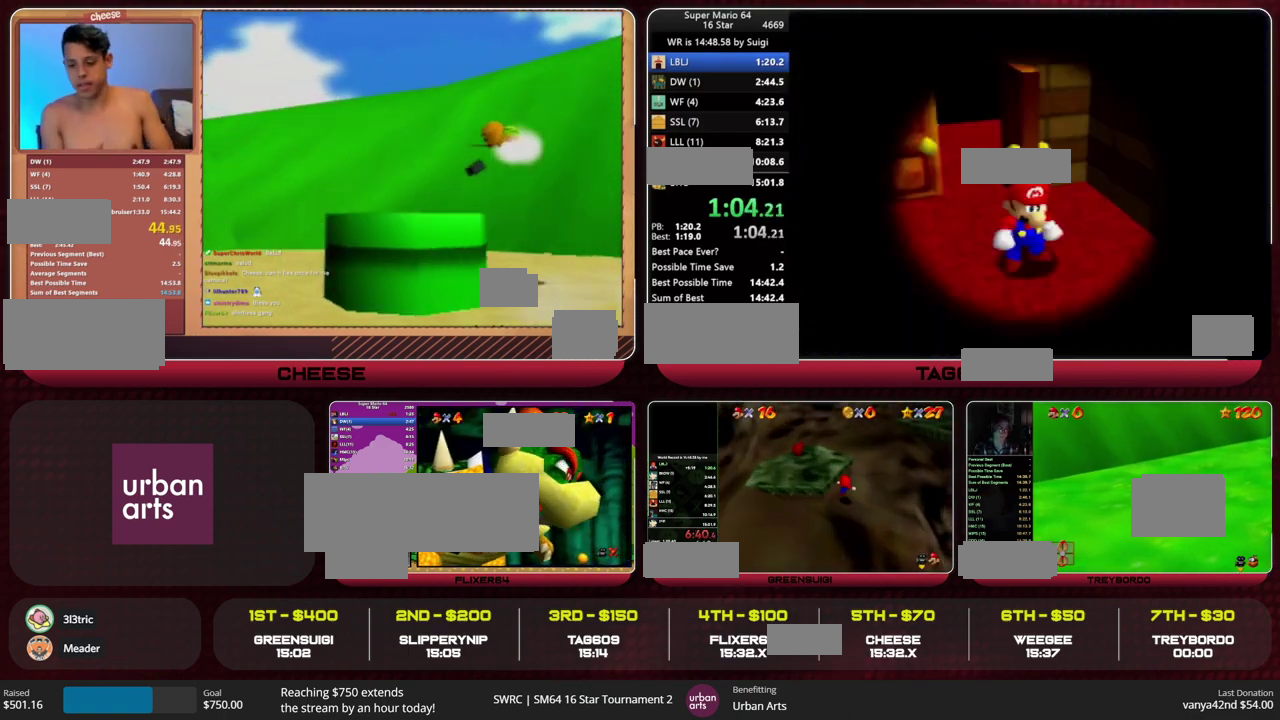
{"buttons": [], "left_stick": "down-right", "events": [[67, "left_stick", "down-right"]]}
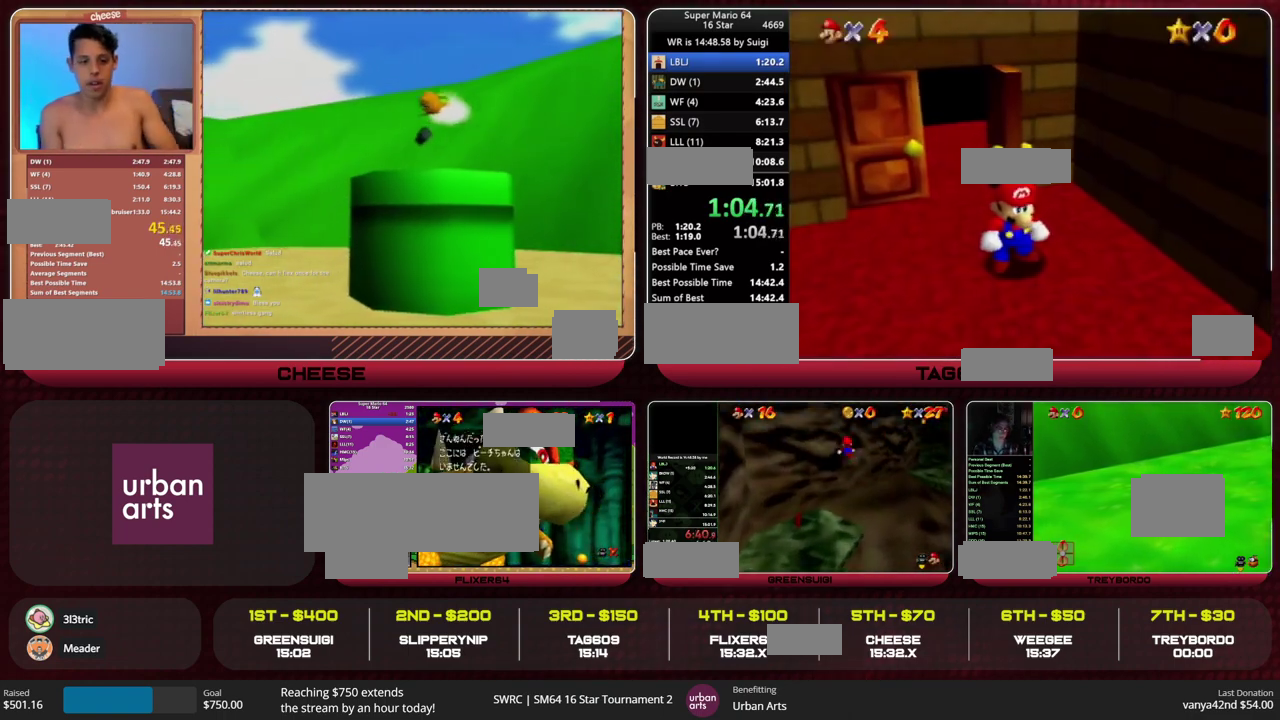
{"buttons": [], "left_stick": "down-right", "events": []}
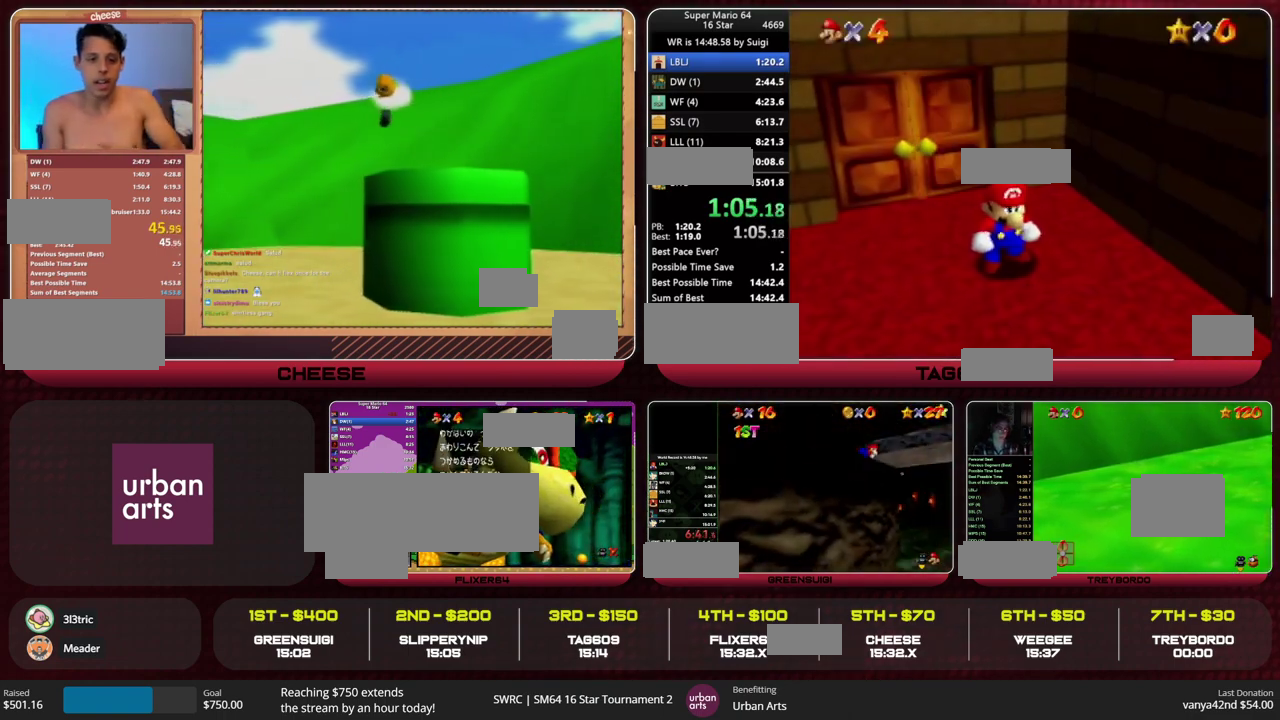
{"buttons": [], "left_stick": "down-right", "events": []}
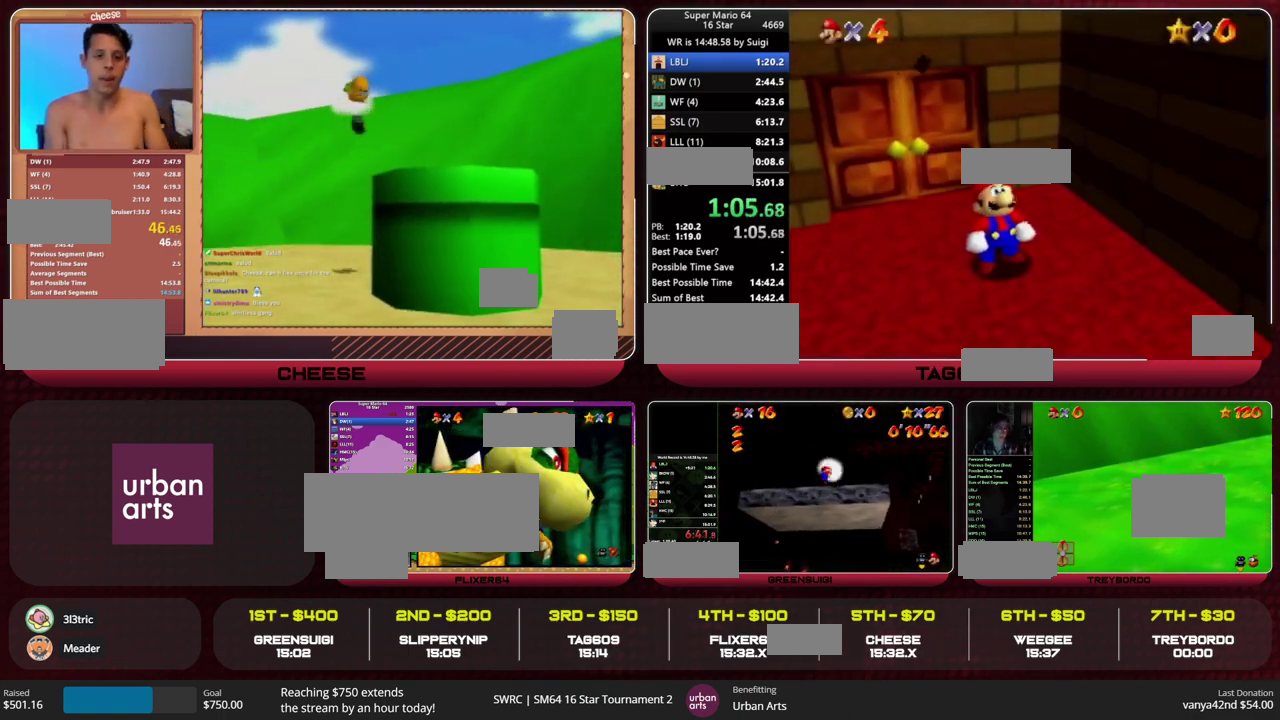
{"buttons": [], "left_stick": "down-right", "events": [[233, "R2", "down"], [333, "R2", "up"], [400, "left_stick", "up"], [500, "left_stick", "down-right"]]}
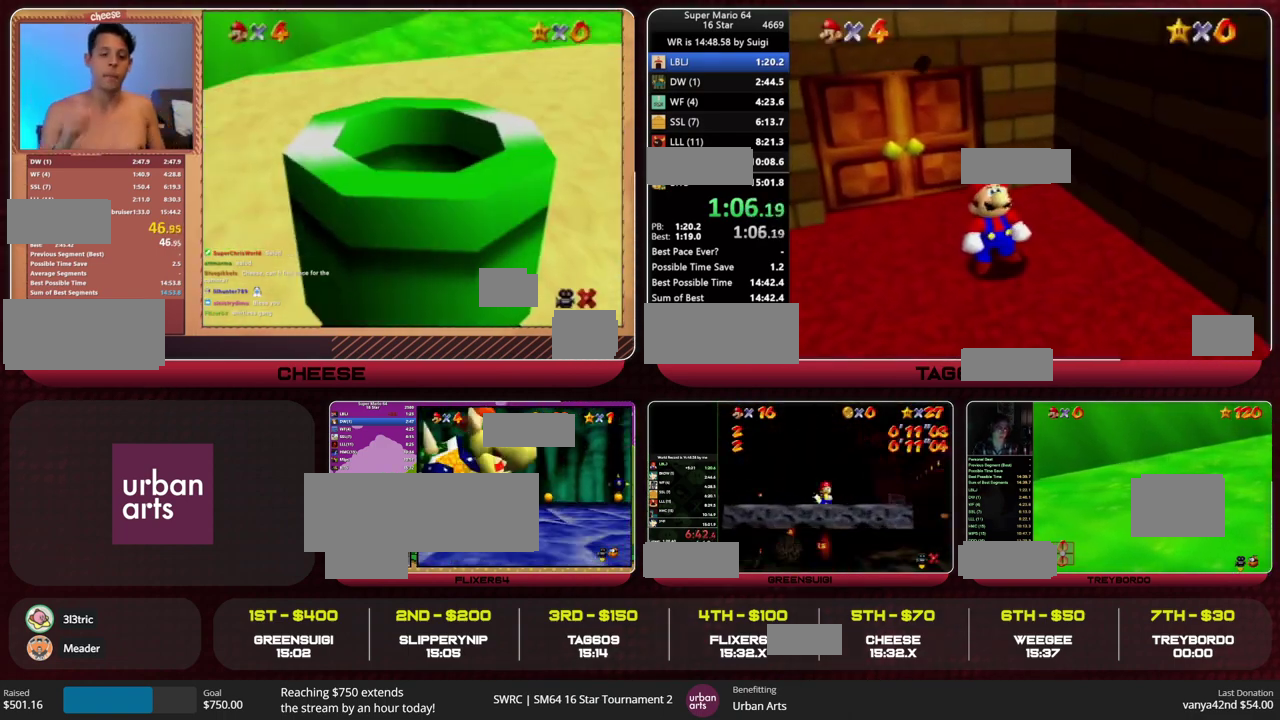
{"buttons": [], "left_stick": "down-right", "events": []}
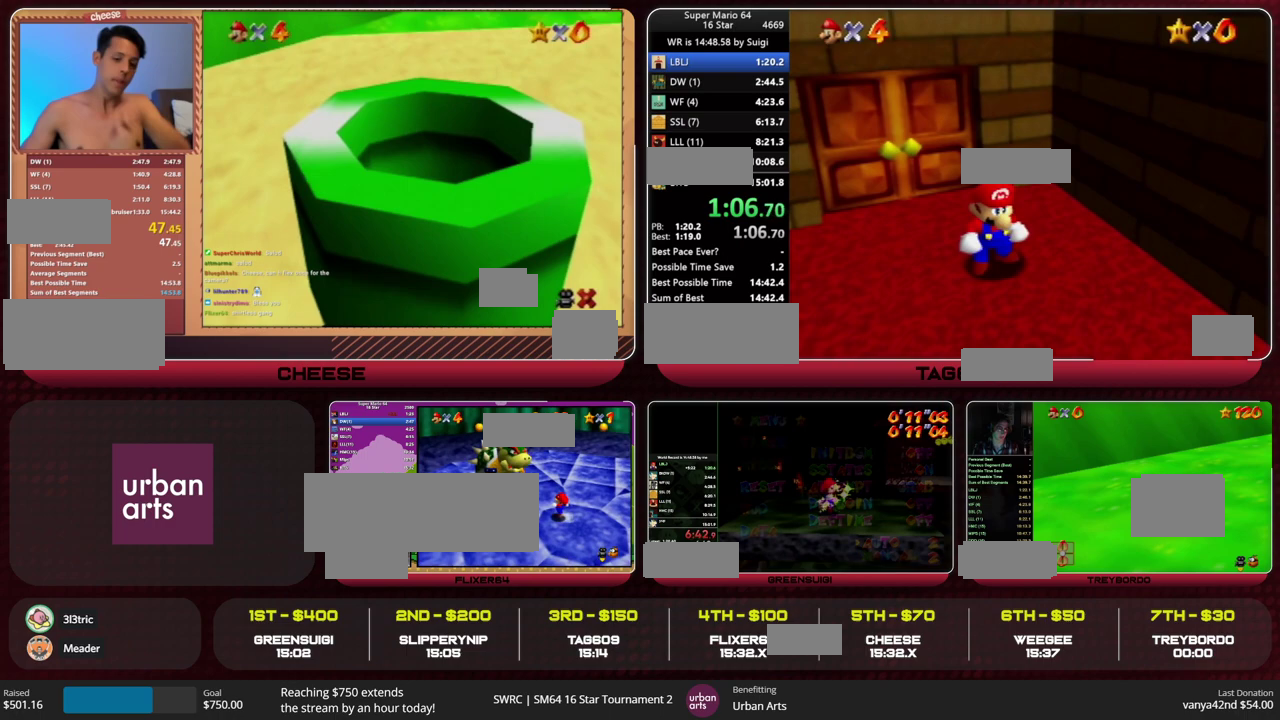
{"buttons": ["L1"], "left_stick": "down-right", "events": [[300, "L1", "down"]]}
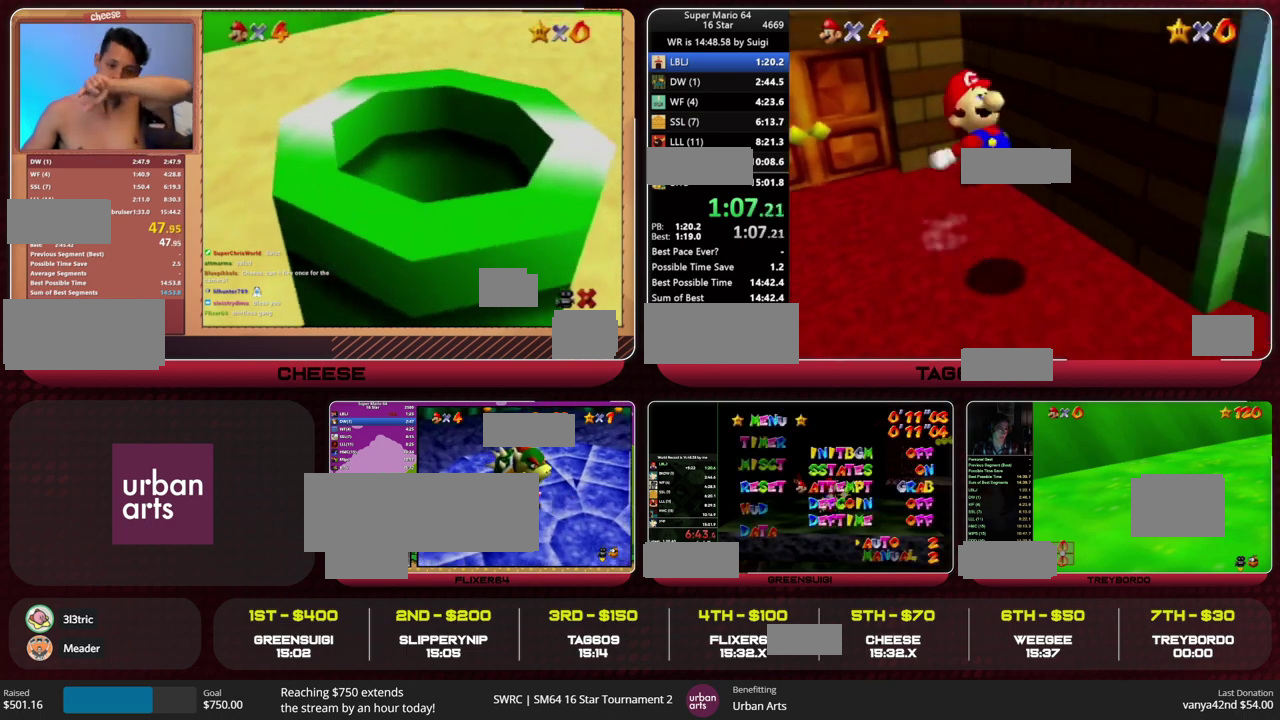
{"buttons": [], "left_stick": "up-right", "events": [[33, "L1", "up"], [233, "left_stick", "right"], [333, "left_stick", "up-right"]]}
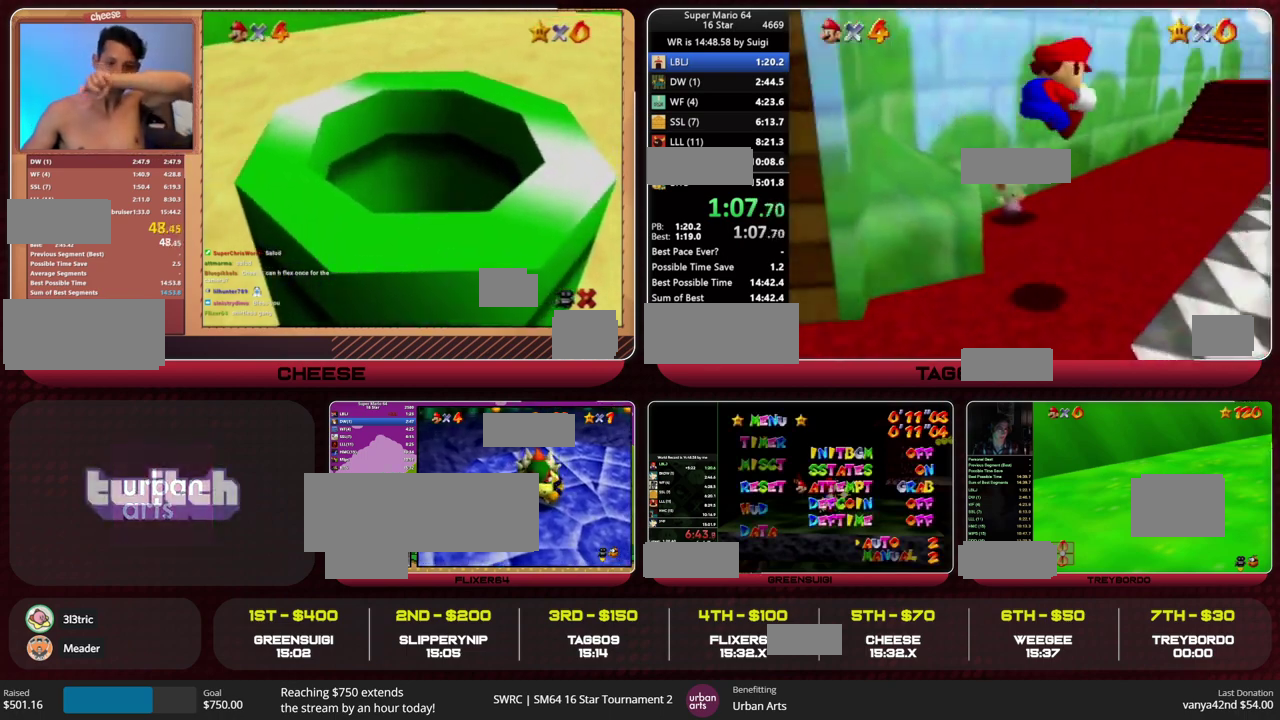
{"buttons": [], "left_stick": "up-right", "events": []}
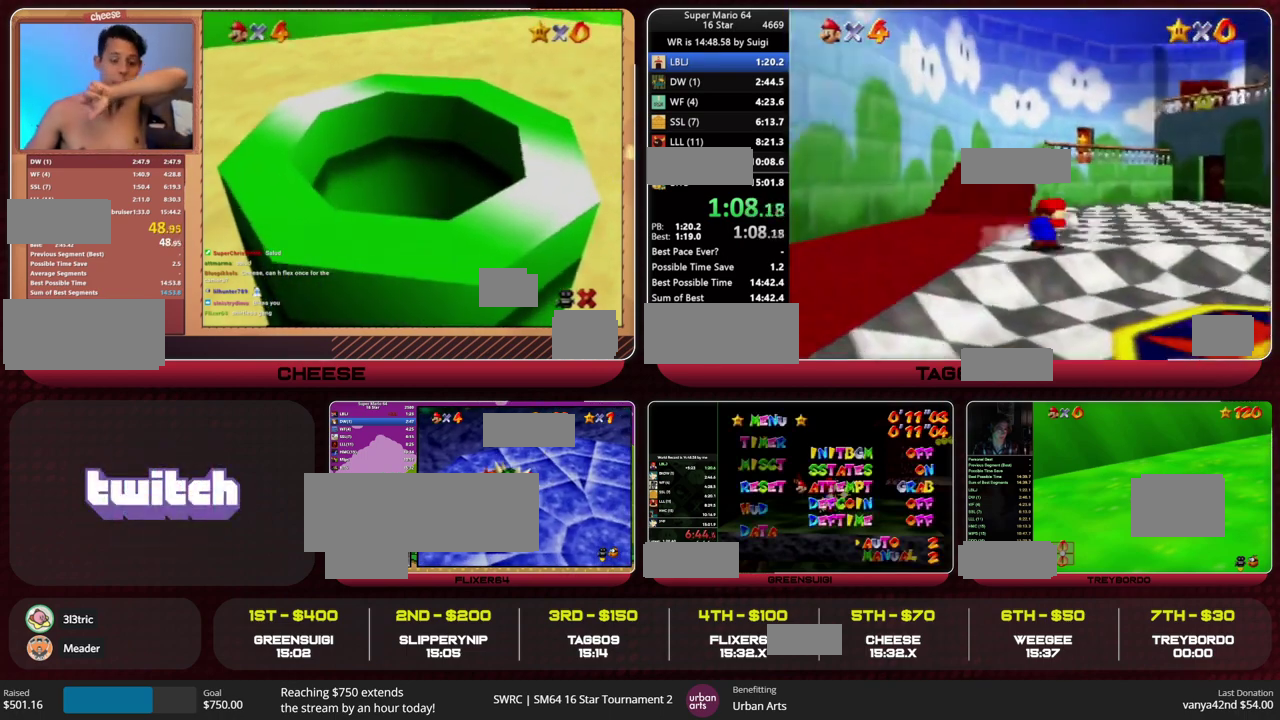
{"buttons": ["R2"], "left_stick": "up-right", "events": [[67, "R2", "down"], [167, "R2", "up"], [433, "R2", "down"]]}
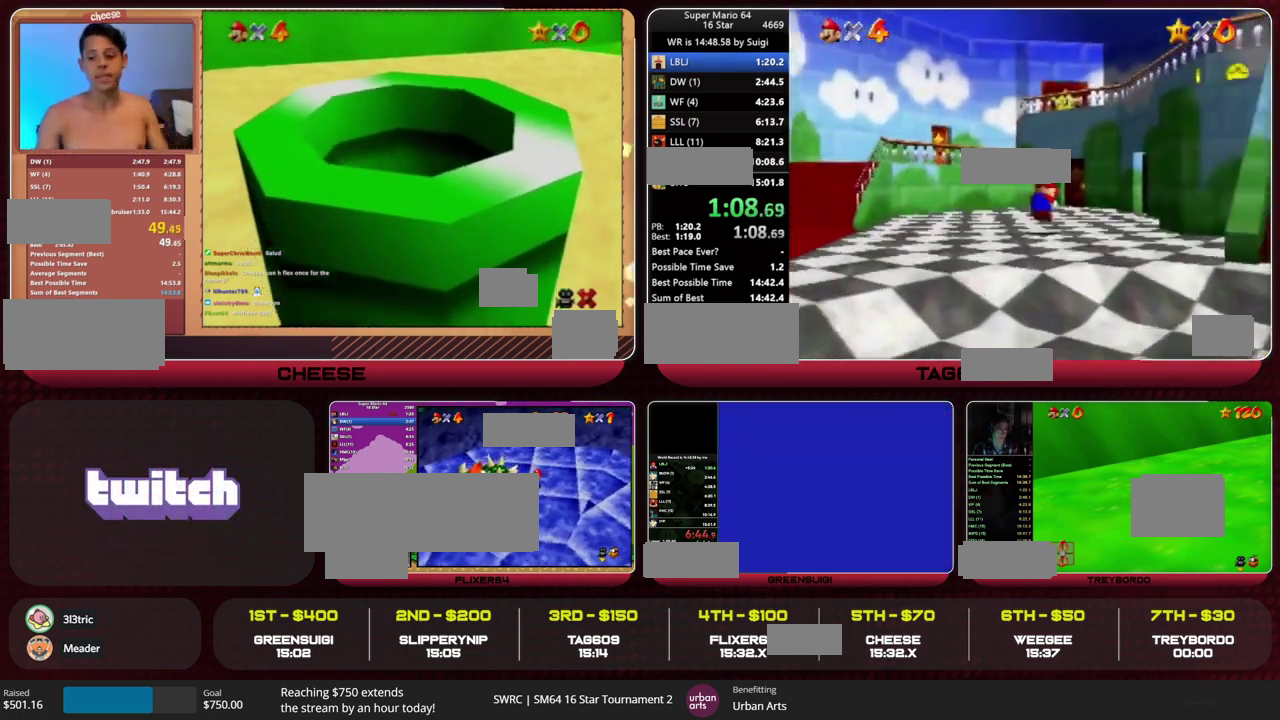
{"buttons": [], "left_stick": "up-right", "events": [[33, "R2", "up"]]}
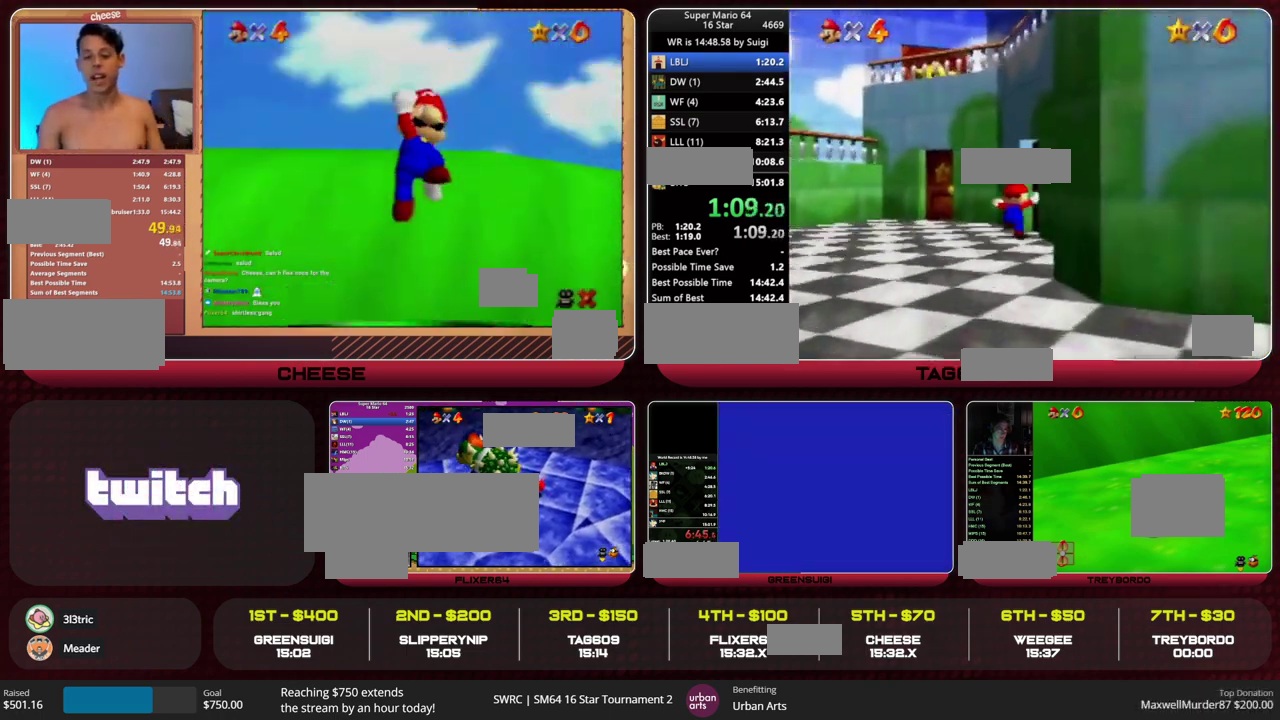
{"buttons": [], "left_stick": "center", "events": [[200, "left_stick", "center"]]}
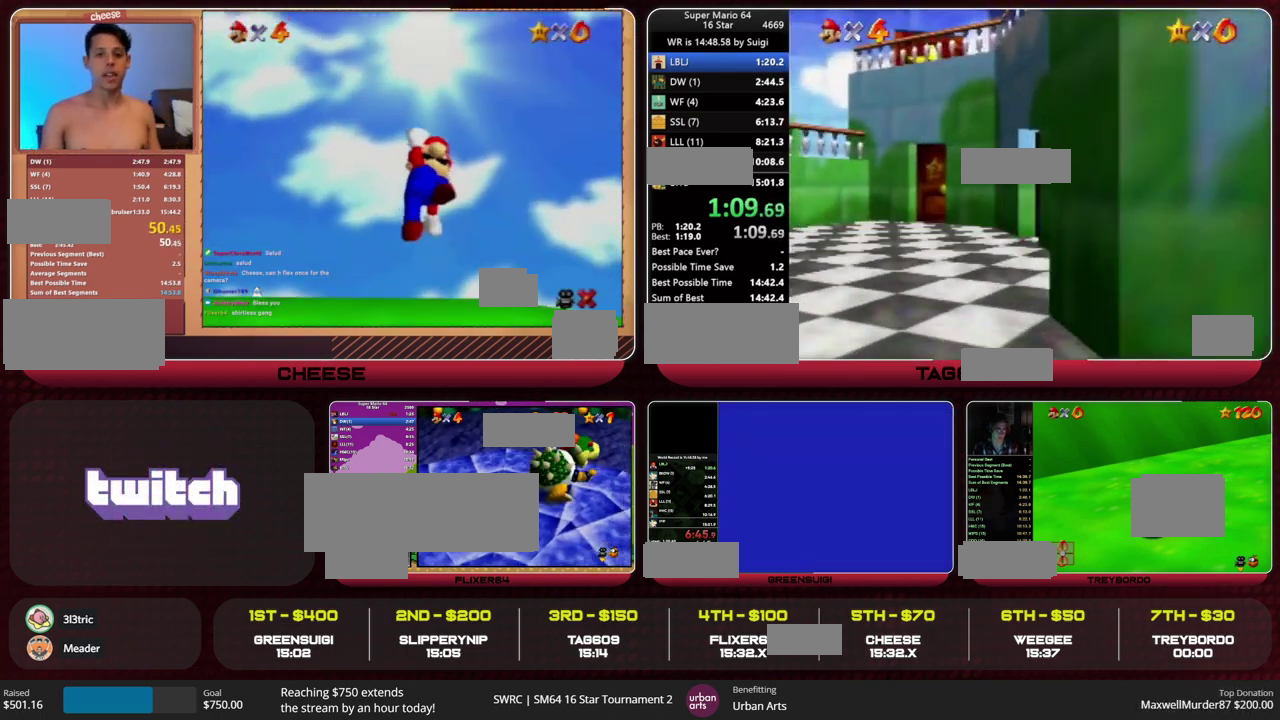
{"buttons": [], "left_stick": "up-right", "events": [[67, "left_stick", "right"], [167, "left_stick", "up-right"]]}
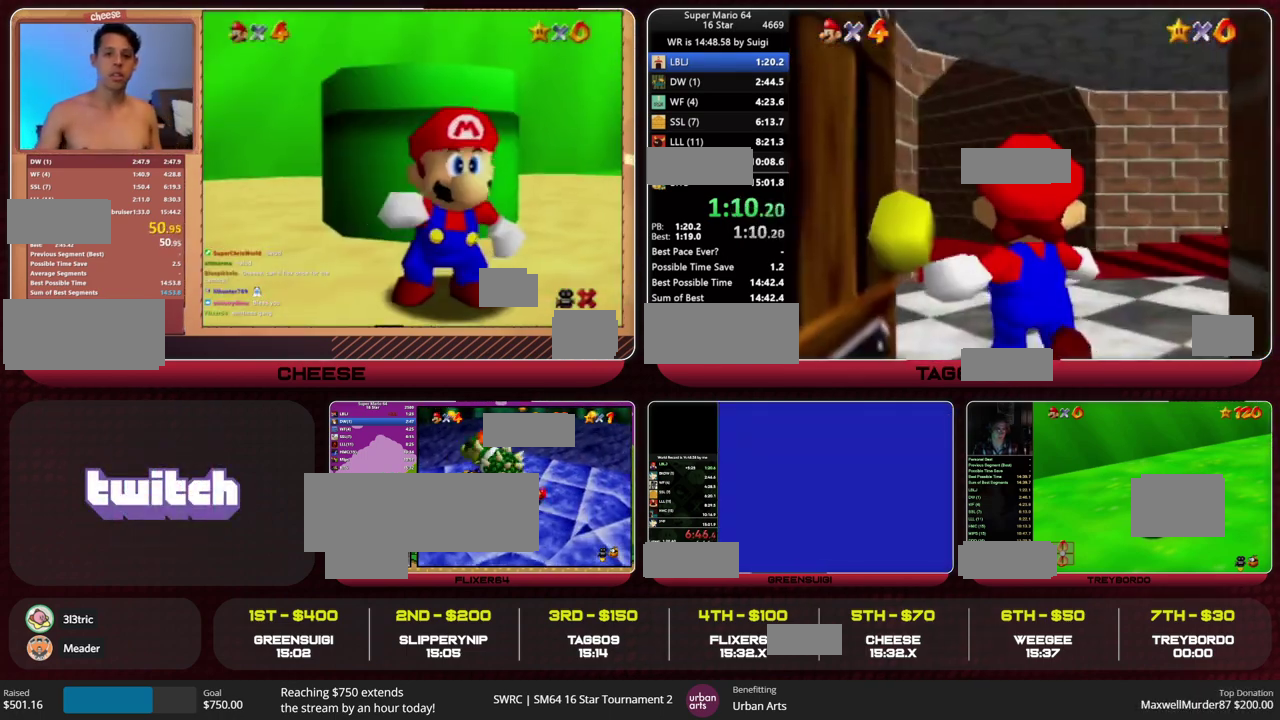
{"buttons": [], "left_stick": "up-right", "events": []}
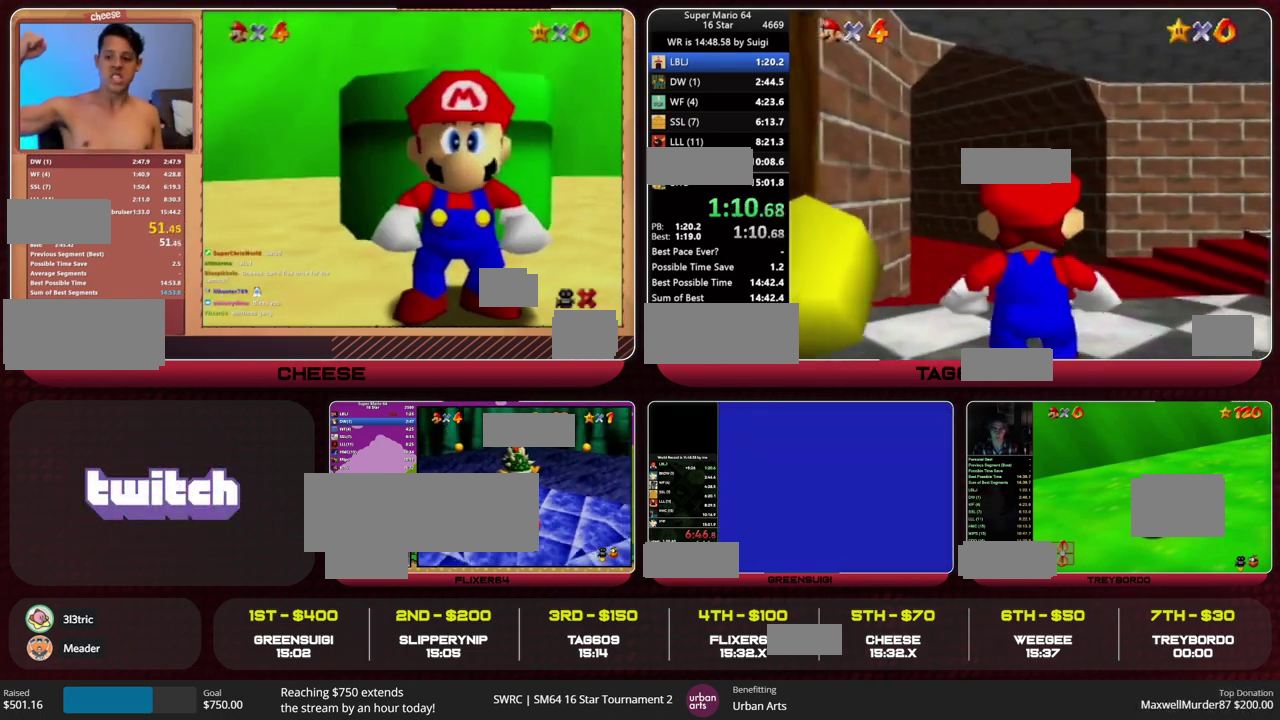
{"buttons": [], "left_stick": "up-right", "events": []}
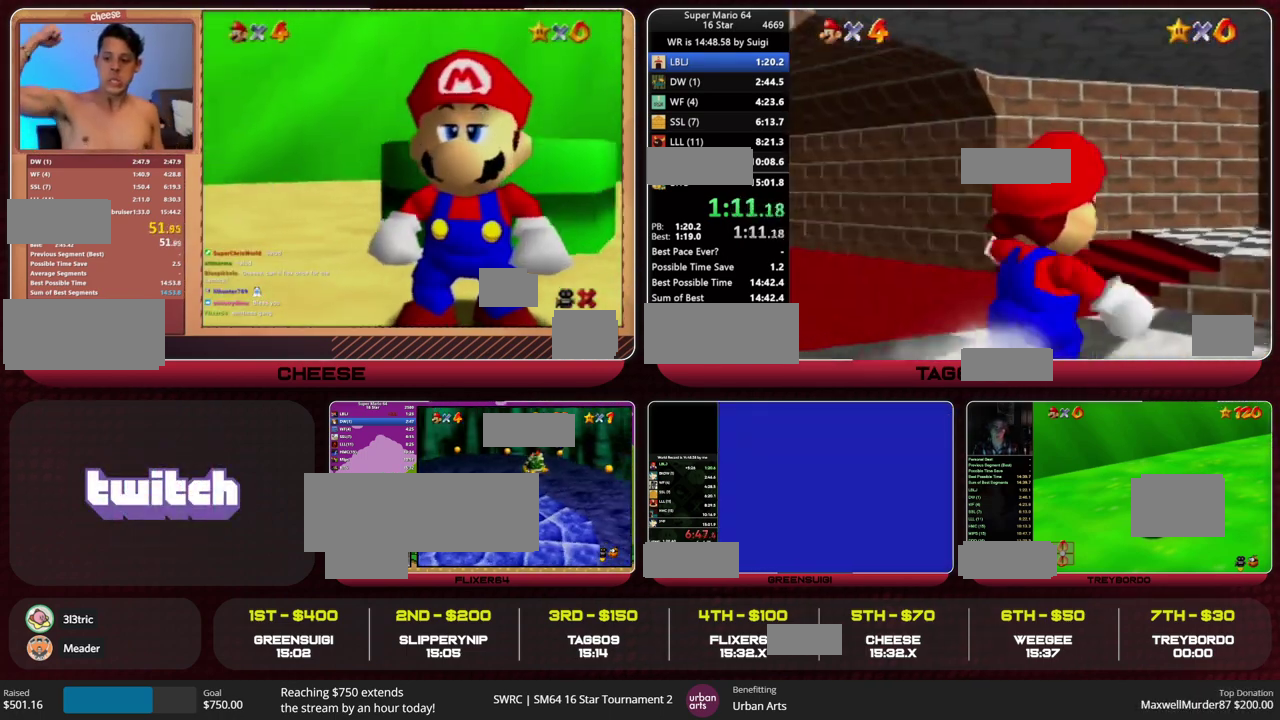
{"buttons": [], "left_stick": "up-right", "events": []}
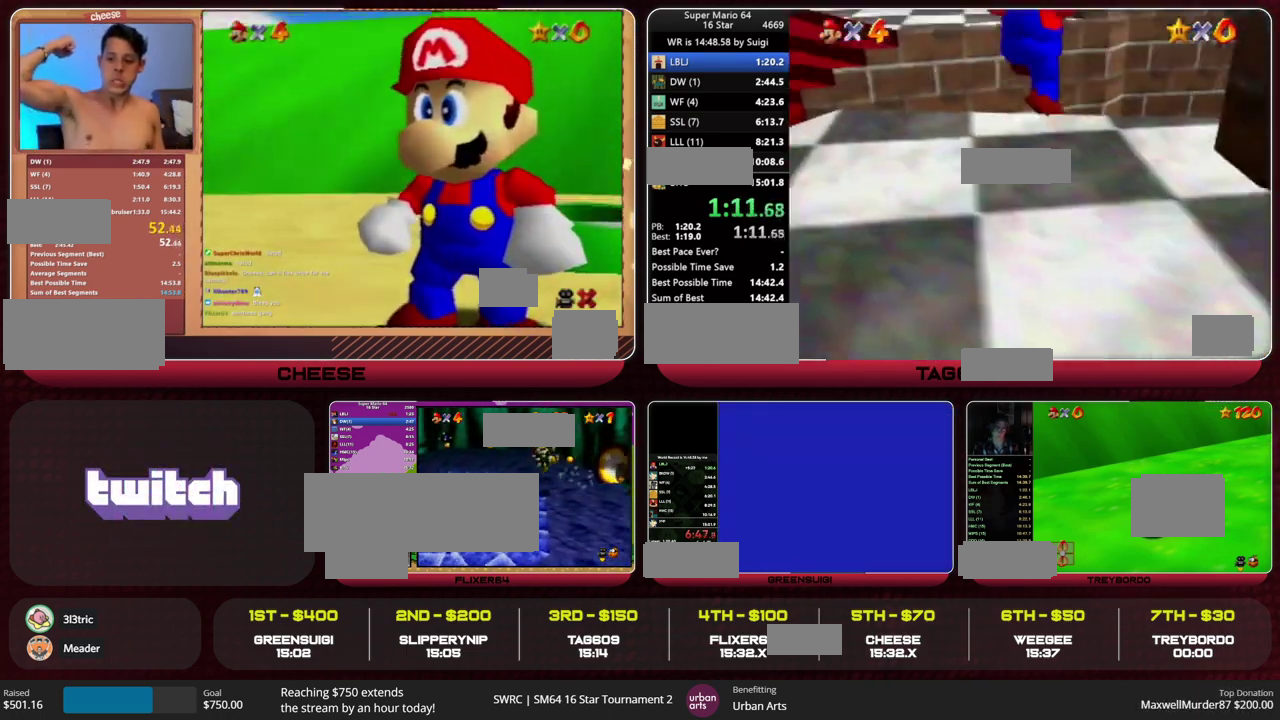
{"buttons": [], "left_stick": "up-left", "events": [[167, "left_stick", "up"], [233, "left_stick", "up-left"]]}
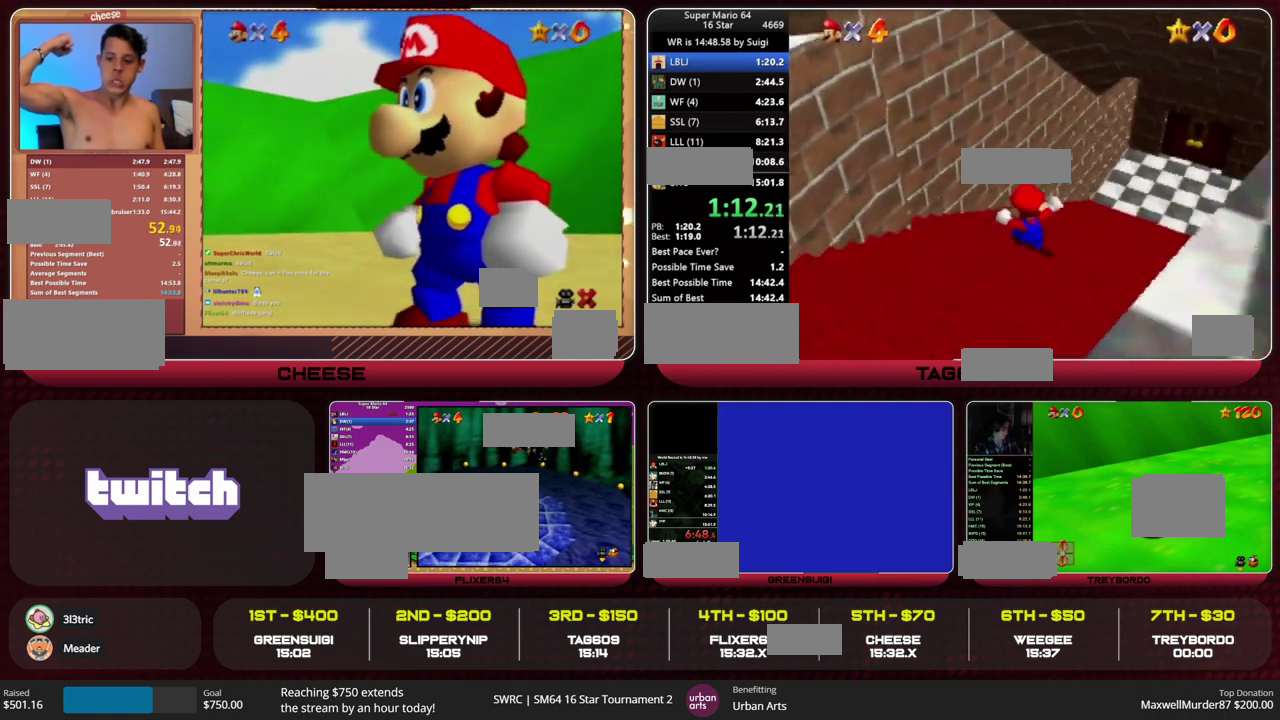
{"buttons": ["SQUARE"], "left_stick": "down-left", "events": [[333, "left_stick", "center"], [433, "SQUARE", "down"], [500, "left_stick", "down-left"]]}